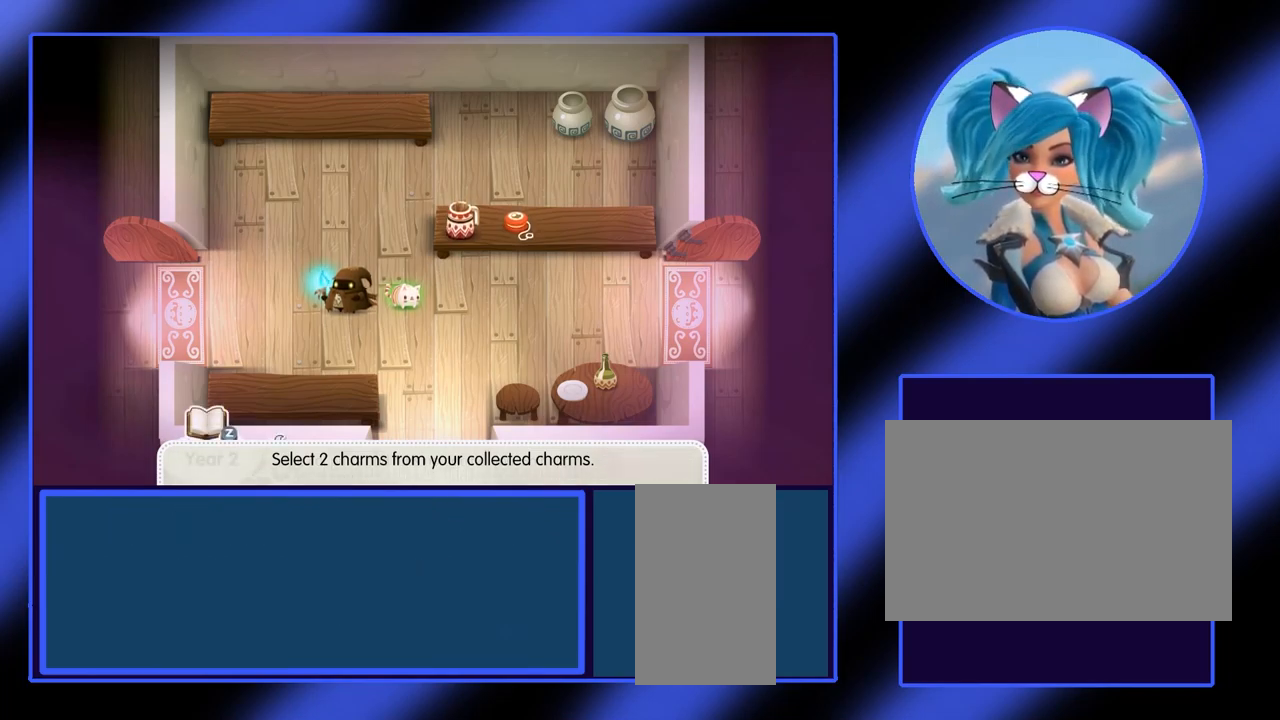
Gameplay with keyboard and mouse; each line is a JSON object with the keys and mouse buttons held at the frame after it. "events" lists presses ("down") and releases ("up") of "ctrl", "down", "escape", "left", "return", "right", "shift", "space", "up", "x", "z", "mouse_left", "mouse_wheel", "mouse_right", "mouse_mb4" and "mouse_mb5" between this image and that frame as [ms after this image, input, new state], when the widget could be followed in between. "mouse_left", "mouse_wheel", "mouse_right", "mouse_mb4", "mouse_mb5" = the "left", "wheel", "right", "mb4", "mb5" buttons of the "mouse" list. No other keys are recorded. "wheel" means that the mouse wheel is clicked or scrolled. Not read: mouse_move.
{"keys": [], "mouse": [], "events": [[133, "left", "down"], [233, "left", "up"]]}
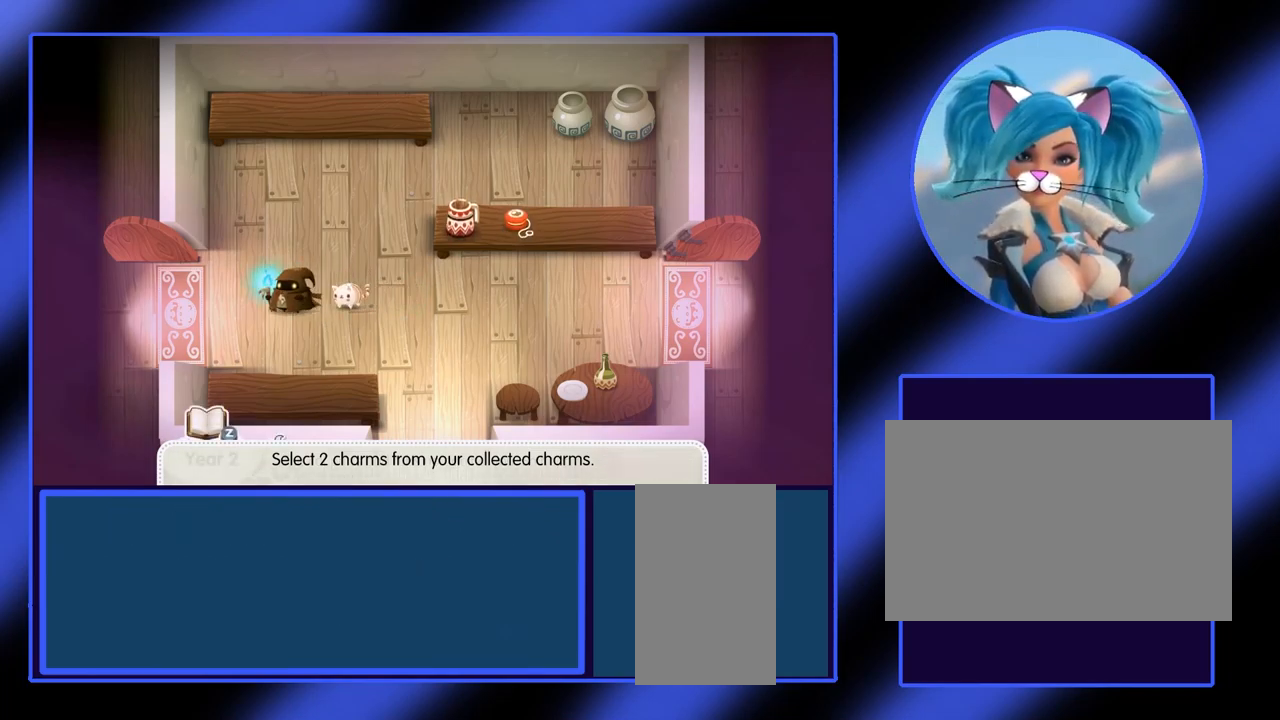
{"keys": [], "mouse": [], "events": []}
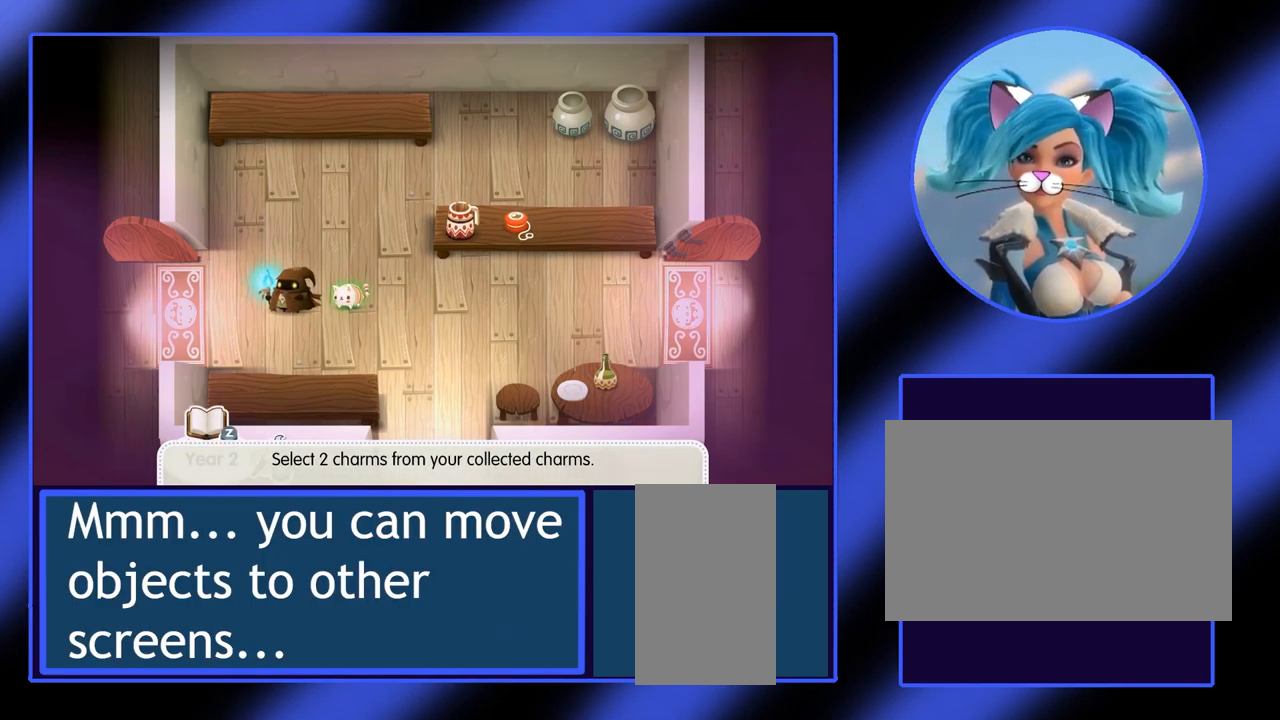
{"keys": [], "mouse": [], "events": []}
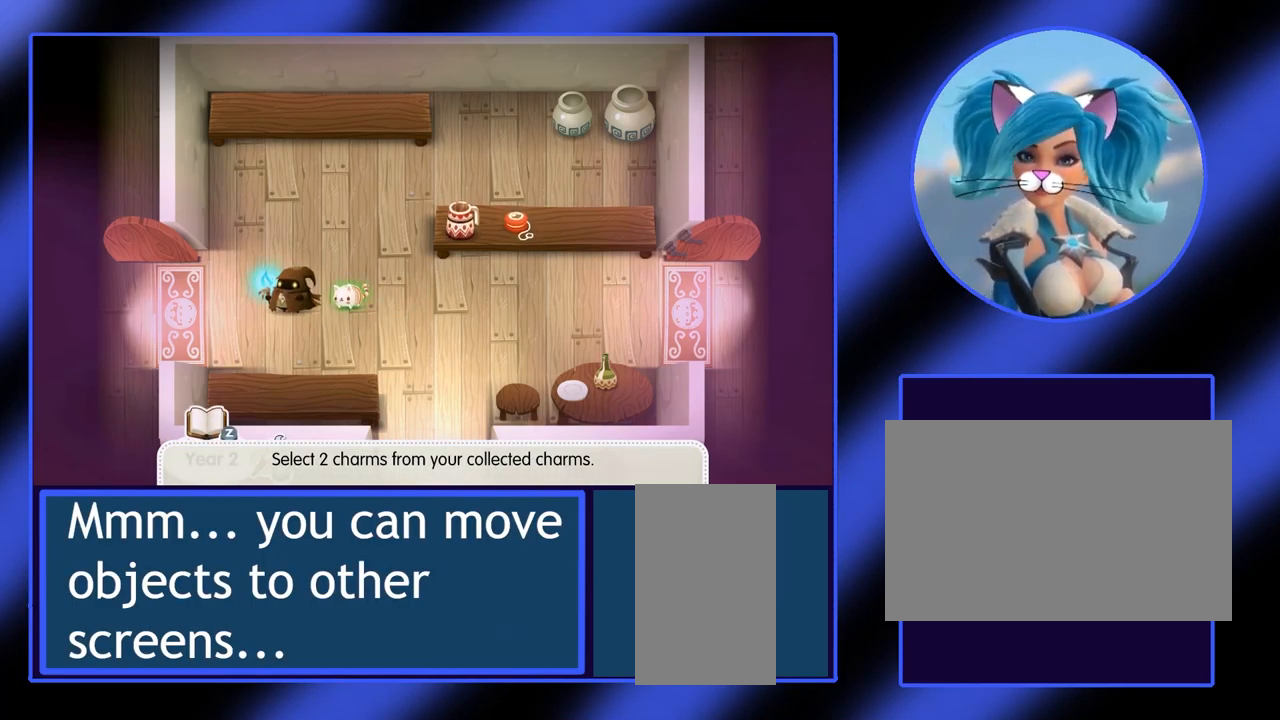
{"keys": [], "mouse": [], "events": [[167, "up", "down"], [267, "up", "up"]]}
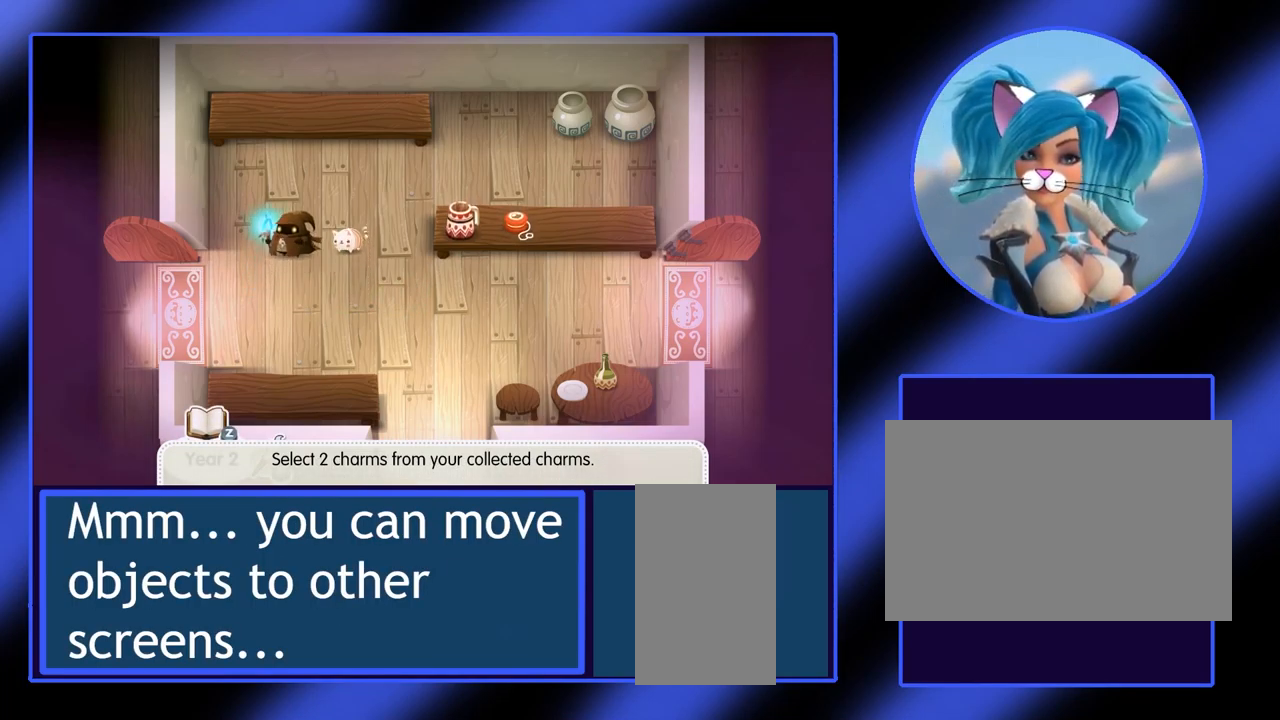
{"keys": [], "mouse": [], "events": []}
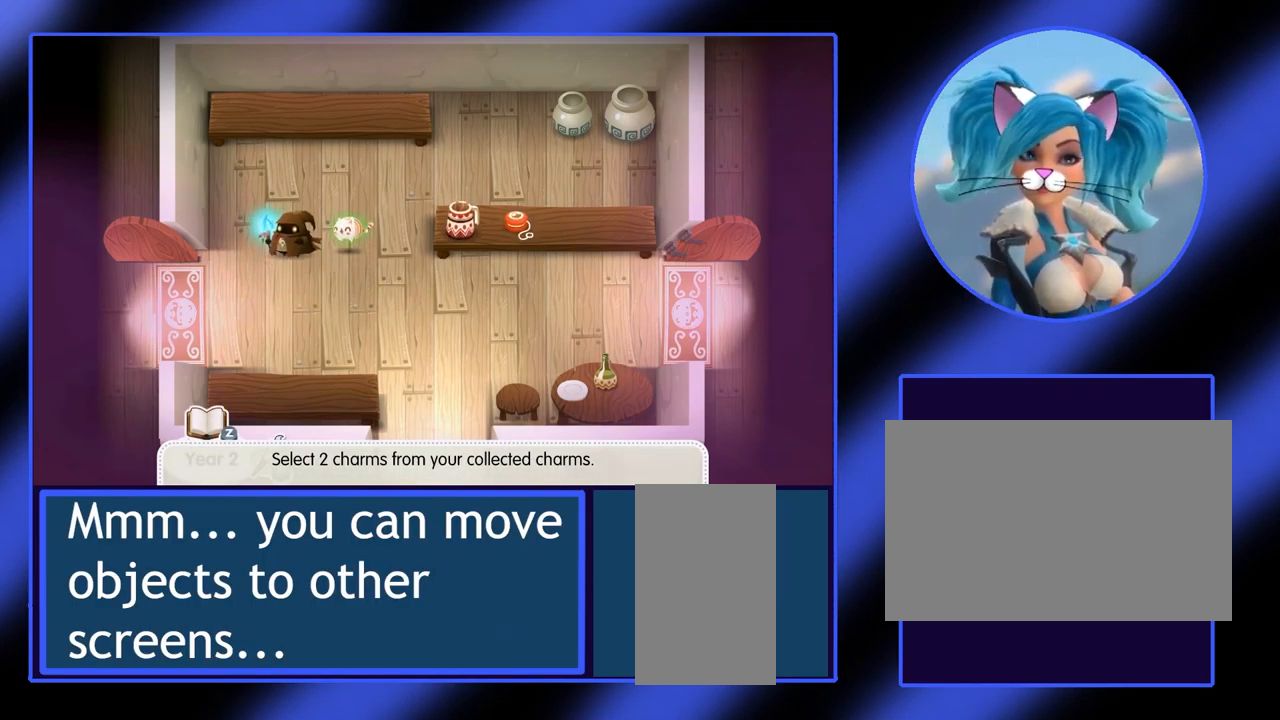
{"keys": [], "mouse": [], "events": [[67, "down", "down"], [167, "down", "up"], [333, "down", "down"], [433, "down", "up"]]}
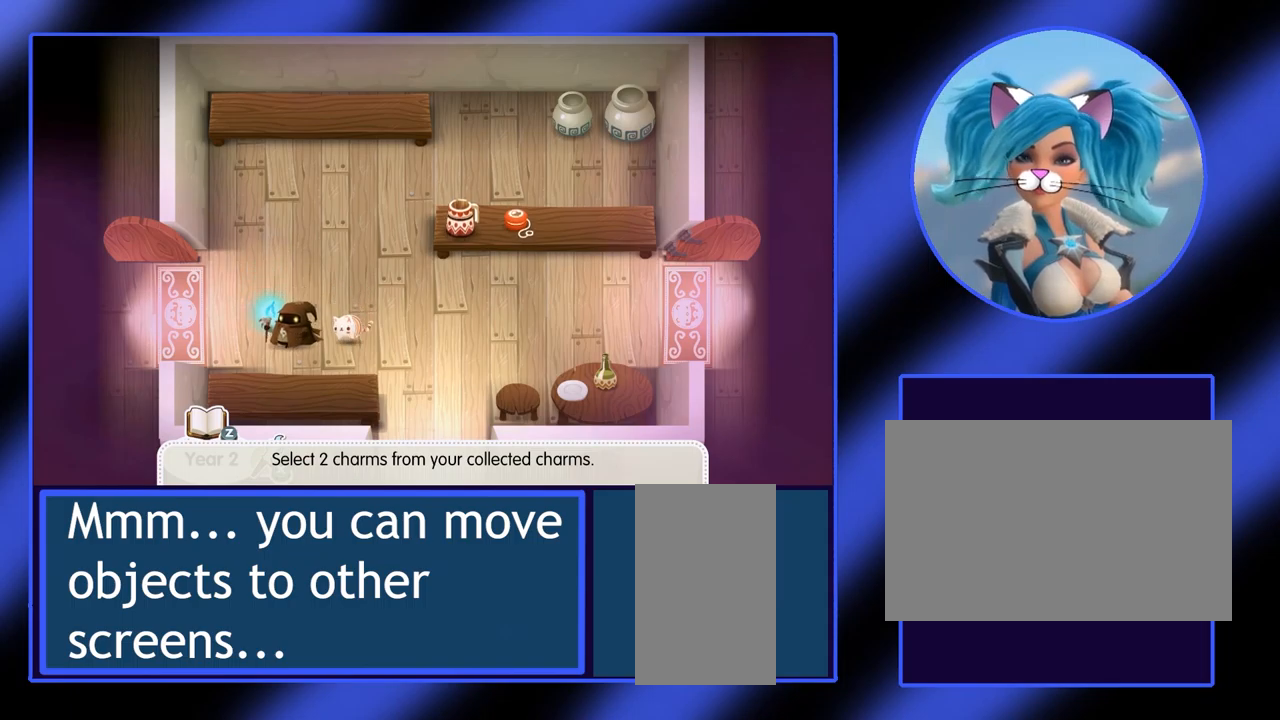
{"keys": [], "mouse": [], "events": [[200, "right", "down"], [267, "right", "up"]]}
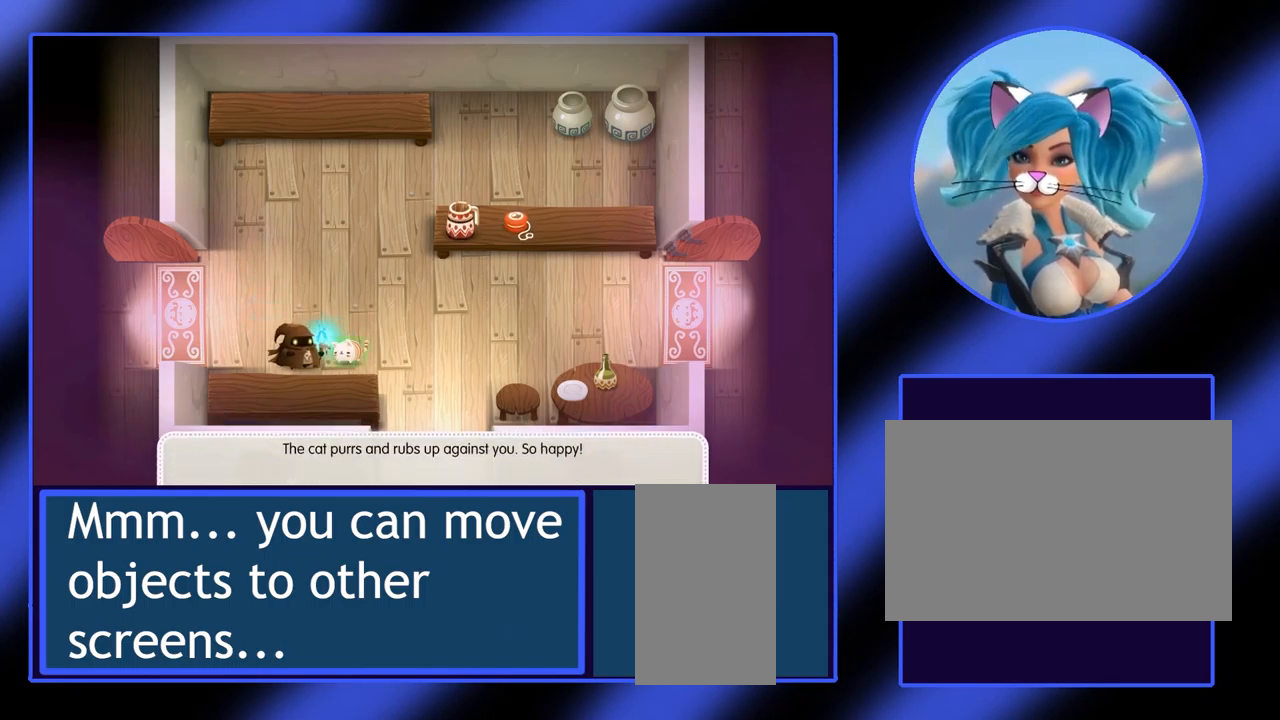
{"keys": [], "mouse": [], "events": [[133, "space", "down"], [267, "space", "up"], [400, "space", "down"], [500, "space", "up"]]}
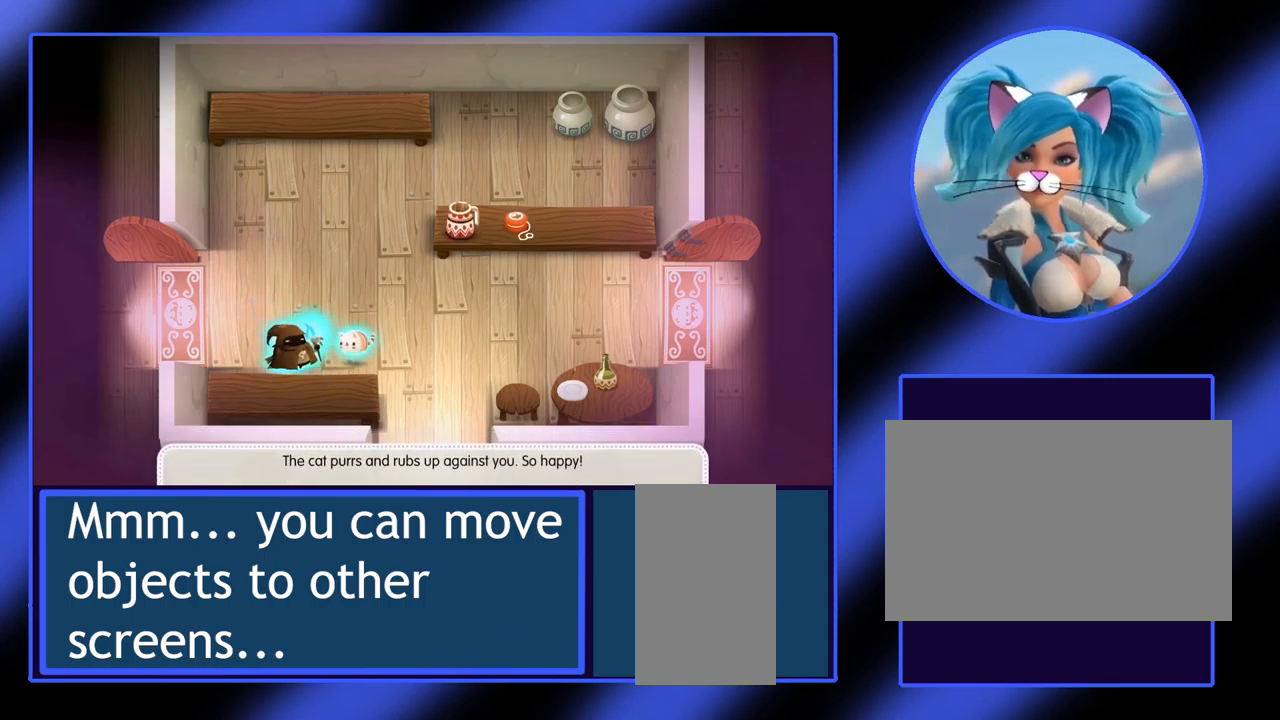
{"keys": [], "mouse": [], "events": []}
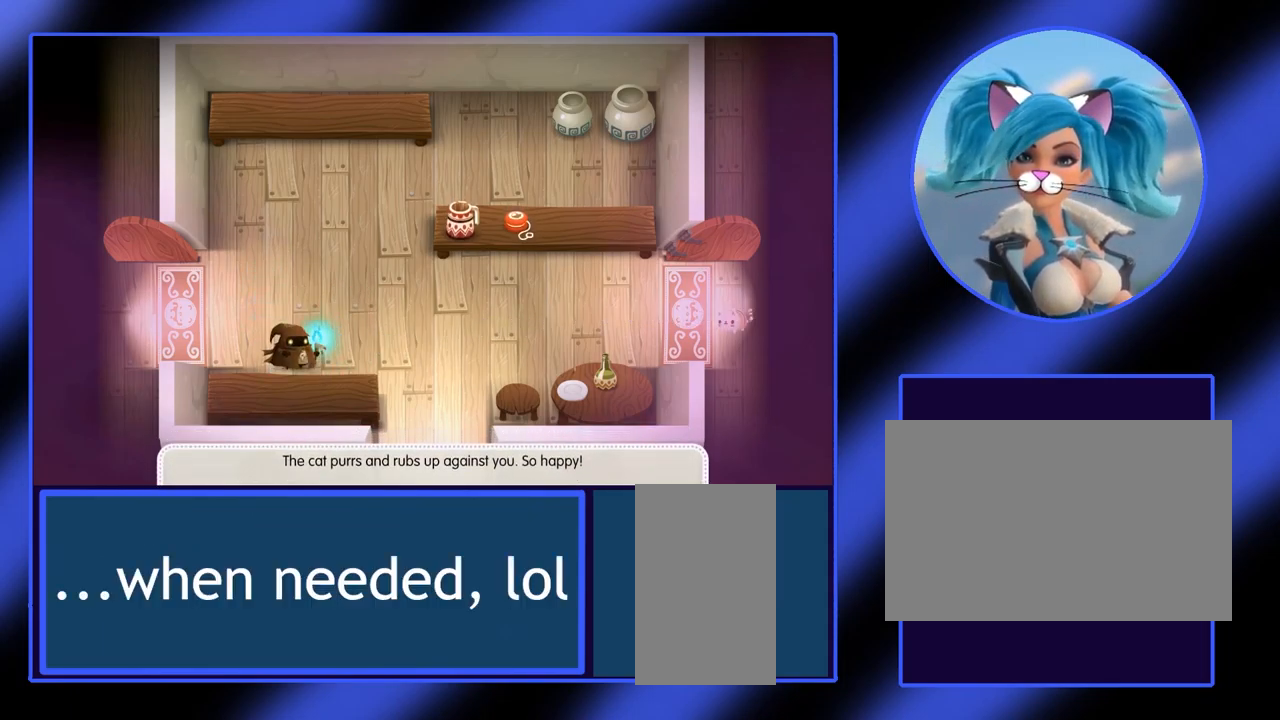
{"keys": [], "mouse": [], "events": []}
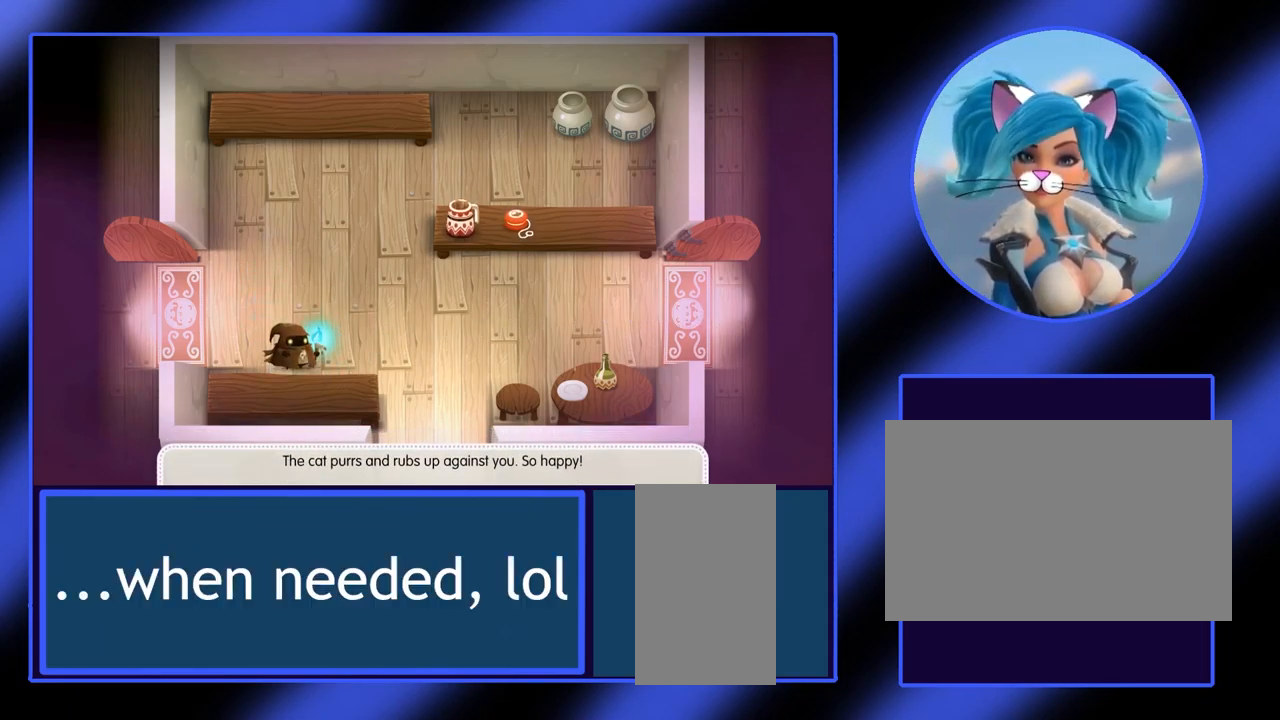
{"keys": [], "mouse": [], "events": [[333, "up", "down"], [433, "up", "up"]]}
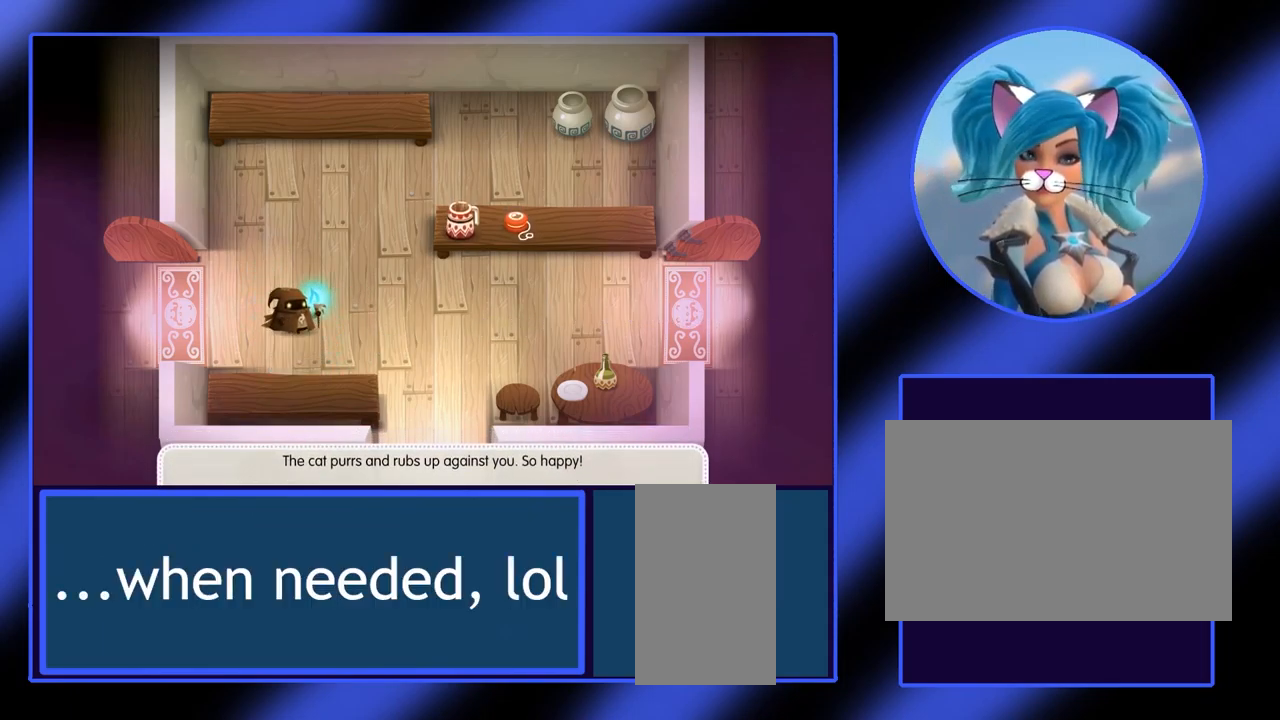
{"keys": ["right"], "mouse": [], "events": [[333, "right", "down"]]}
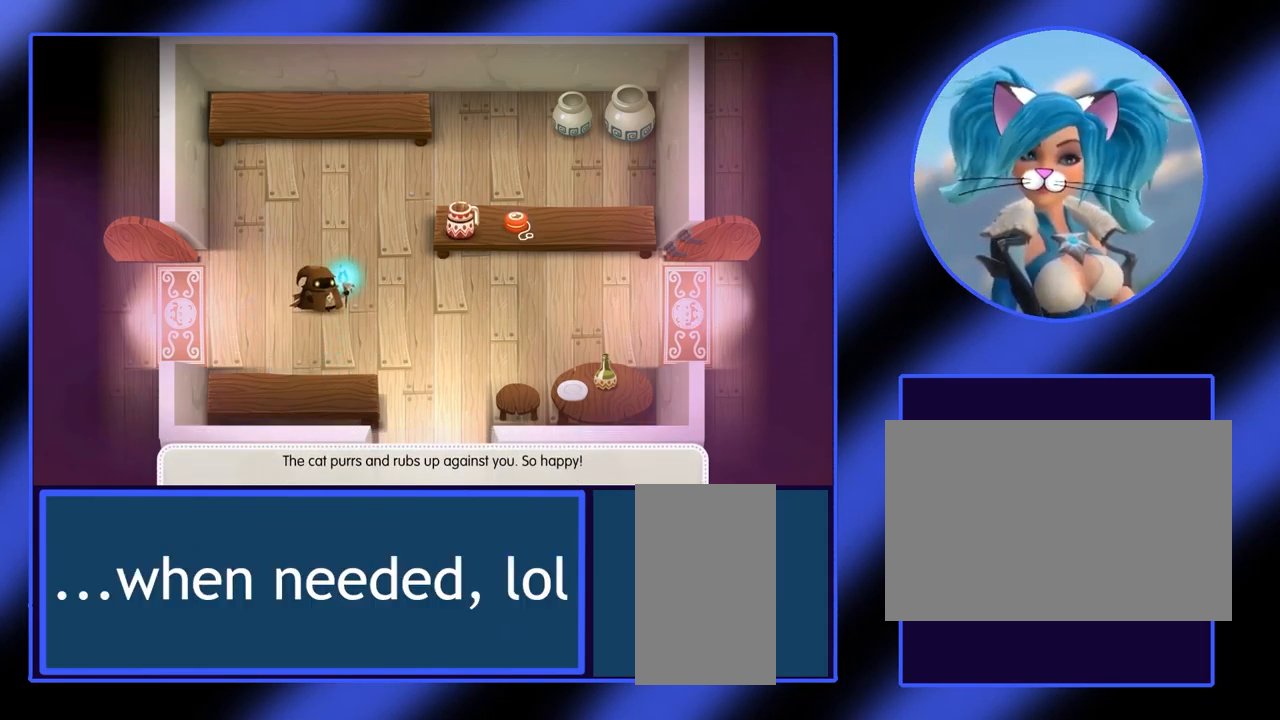
{"keys": [], "mouse": [], "events": [[433, "right", "up"]]}
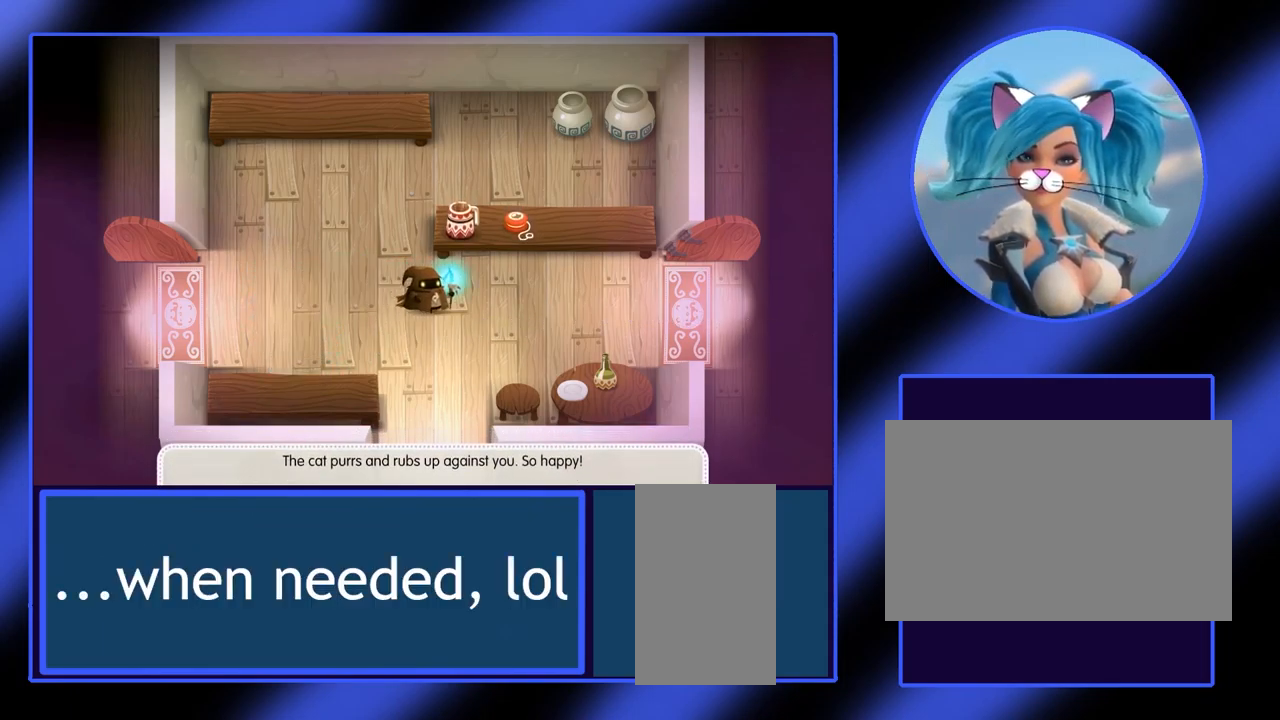
{"keys": [], "mouse": [], "events": [[333, "up", "down"], [500, "up", "up"]]}
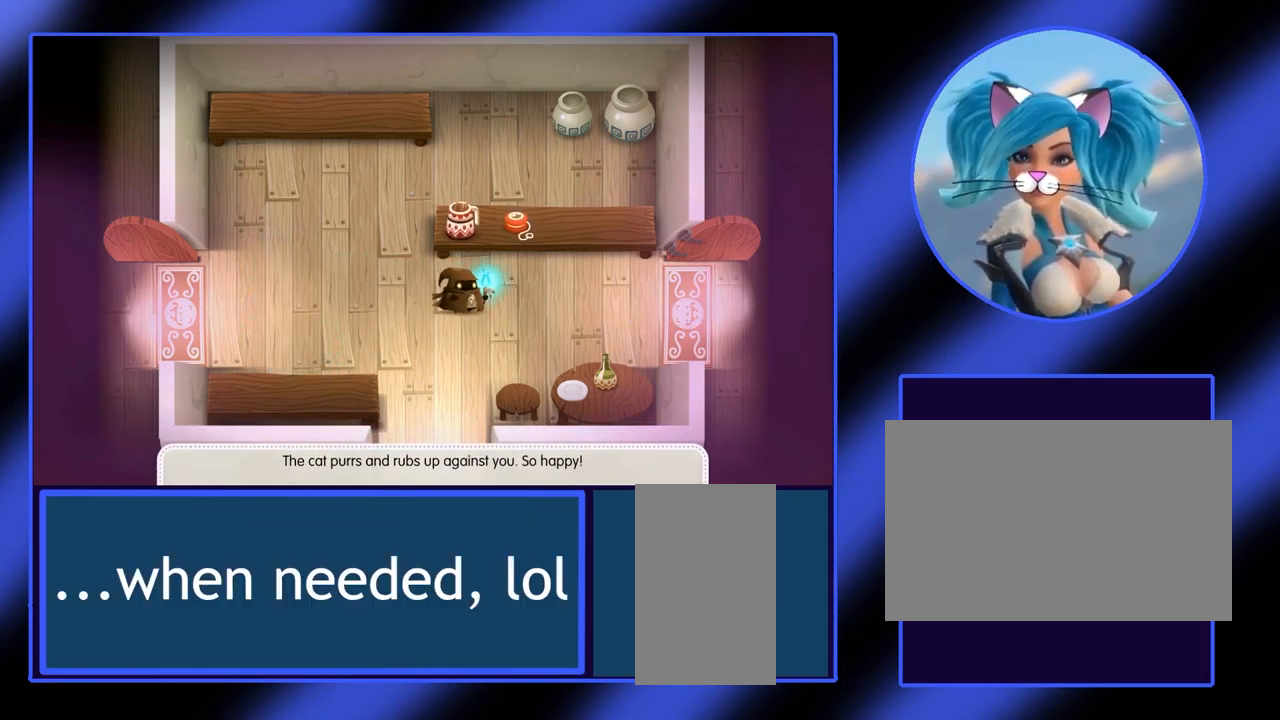
{"keys": [], "mouse": [], "events": []}
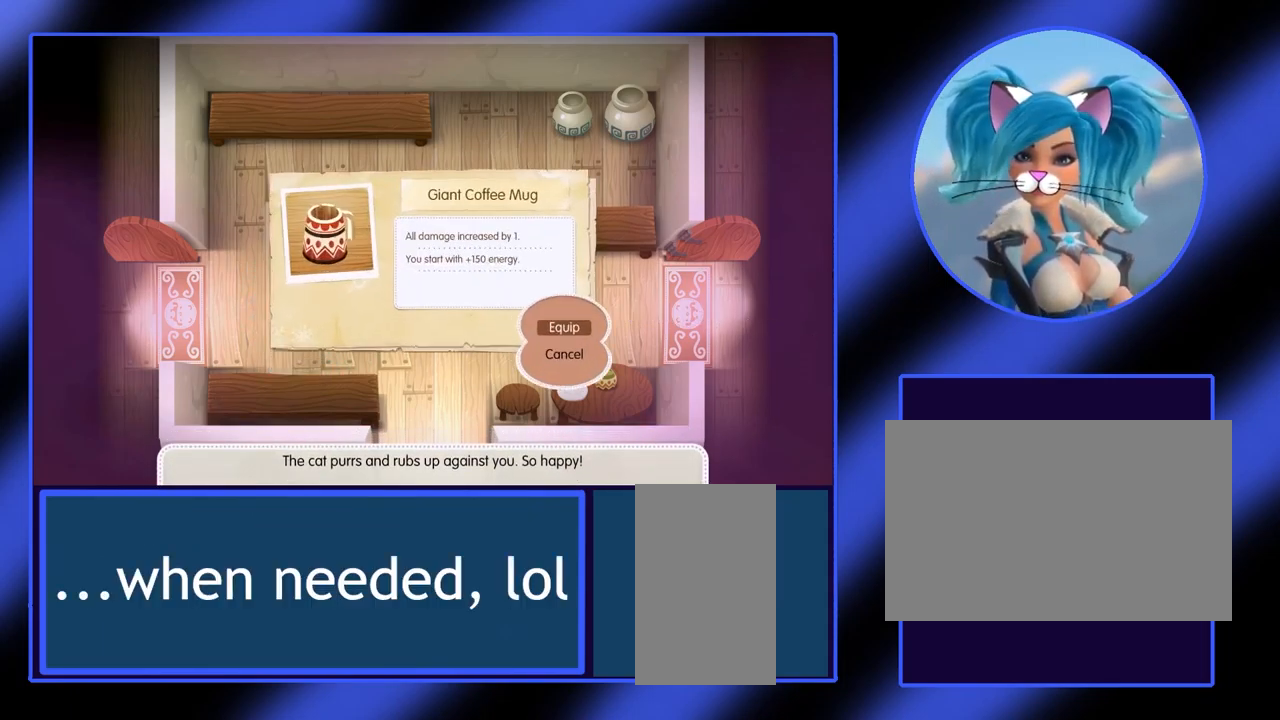
{"keys": [], "mouse": [], "events": []}
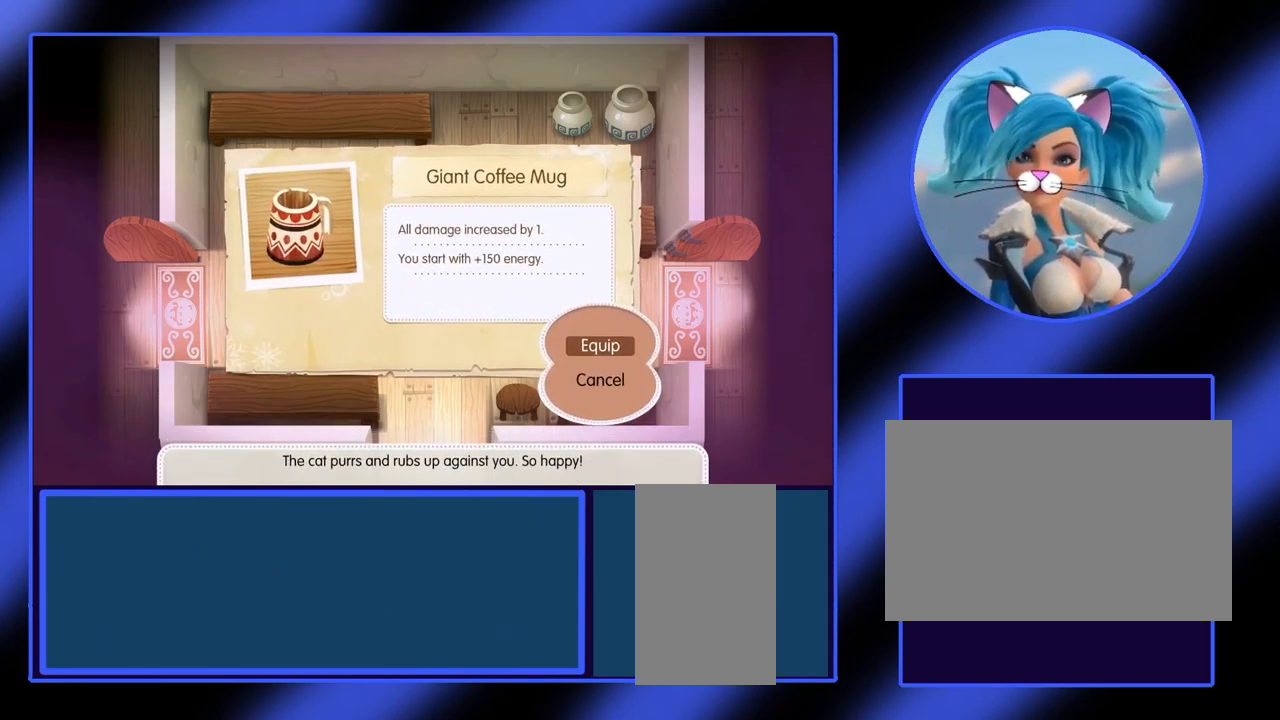
{"keys": [], "mouse": [], "events": []}
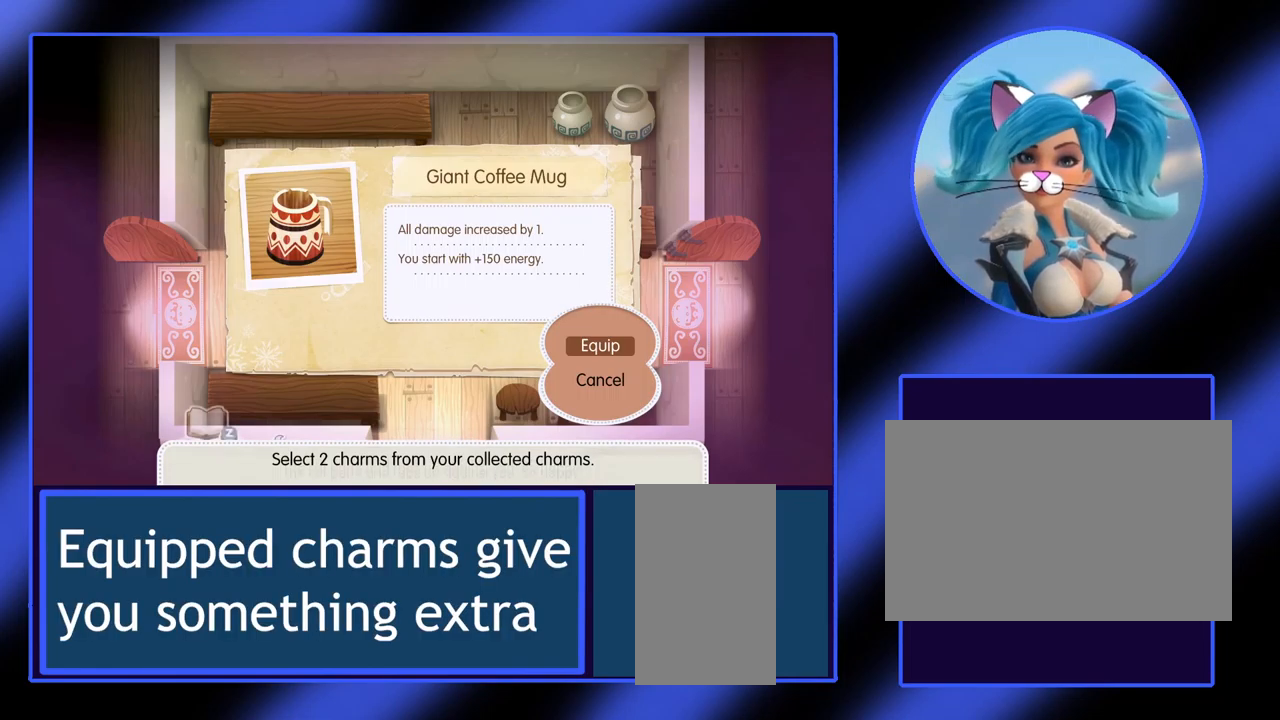
{"keys": [], "mouse": [], "events": []}
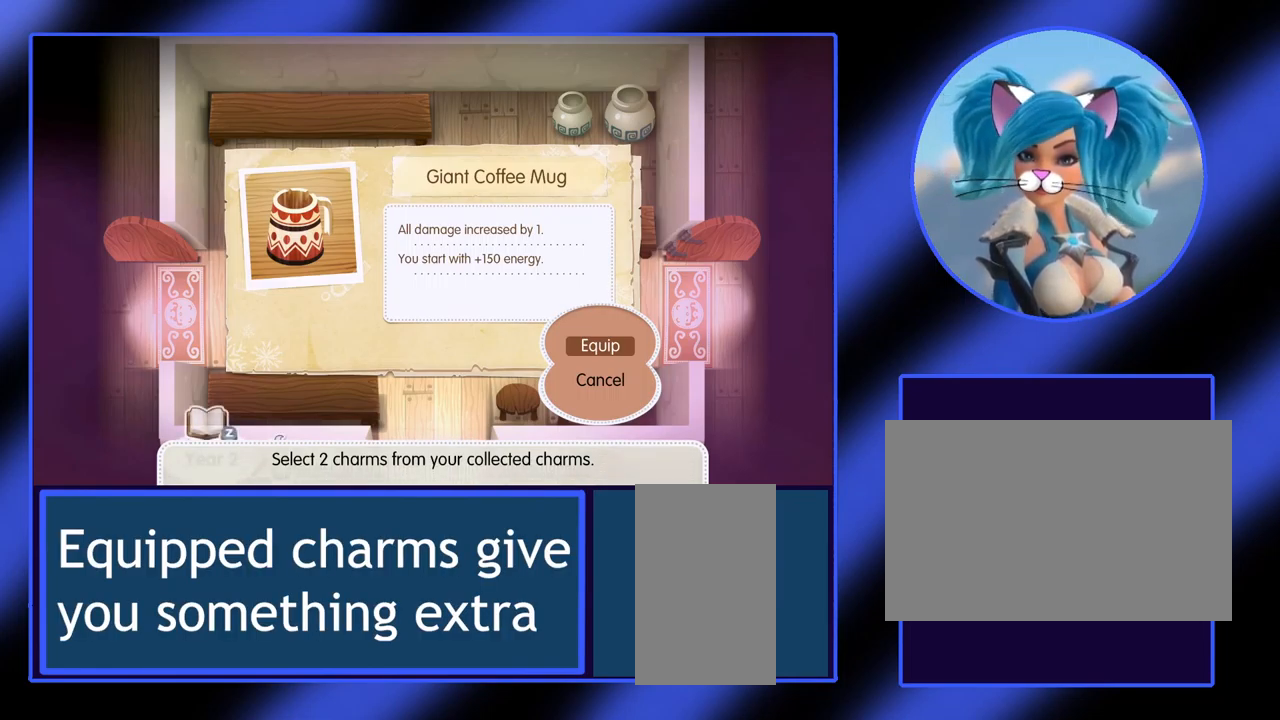
{"keys": [], "mouse": [], "events": []}
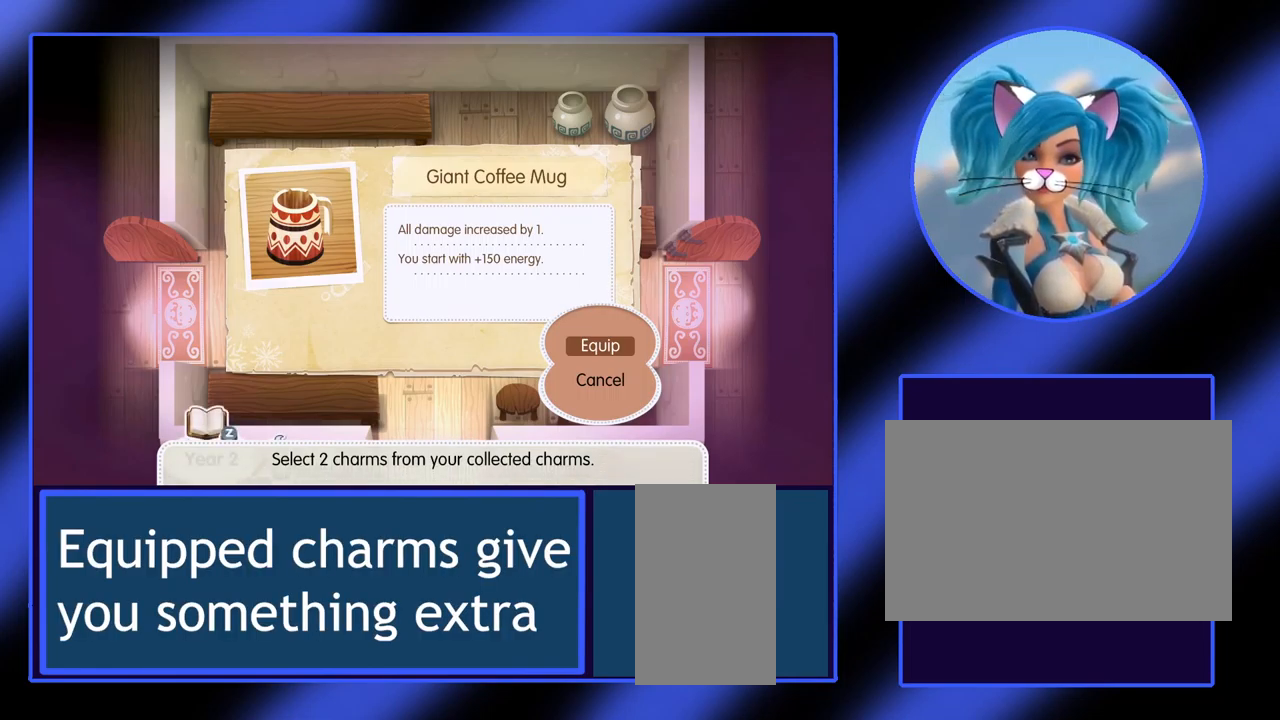
{"keys": [], "mouse": [], "events": []}
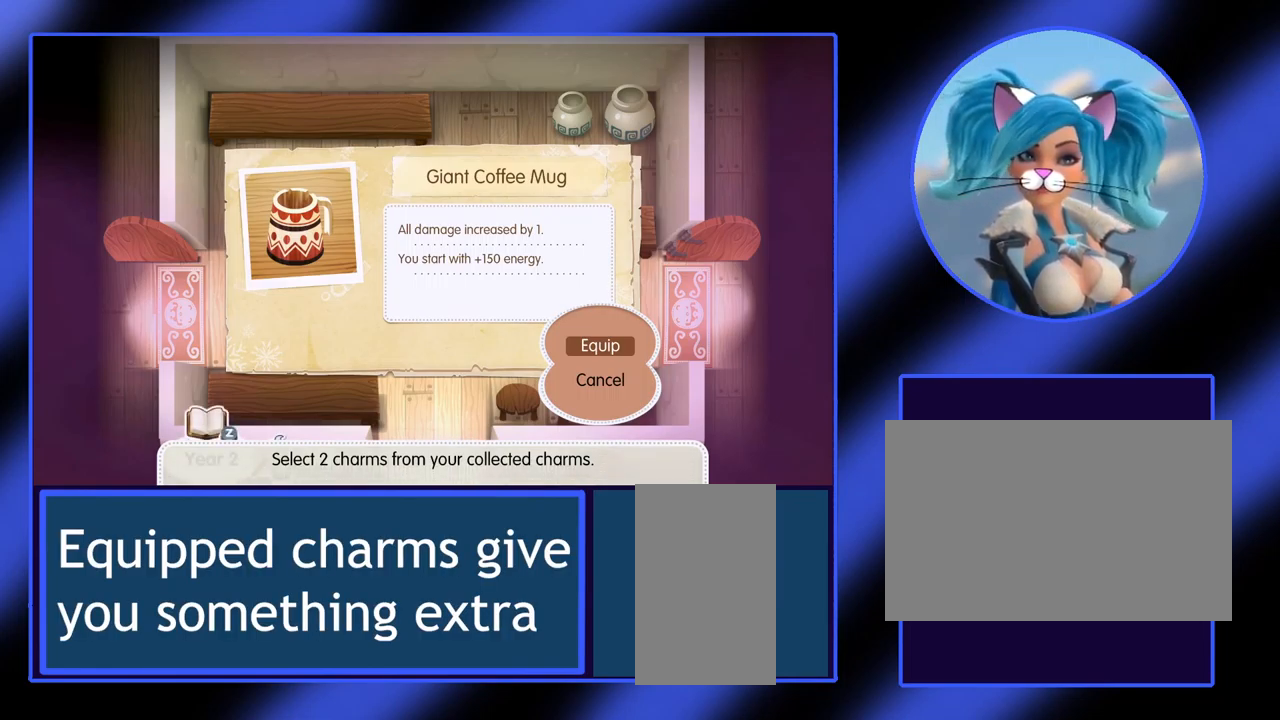
{"keys": [], "mouse": [], "events": []}
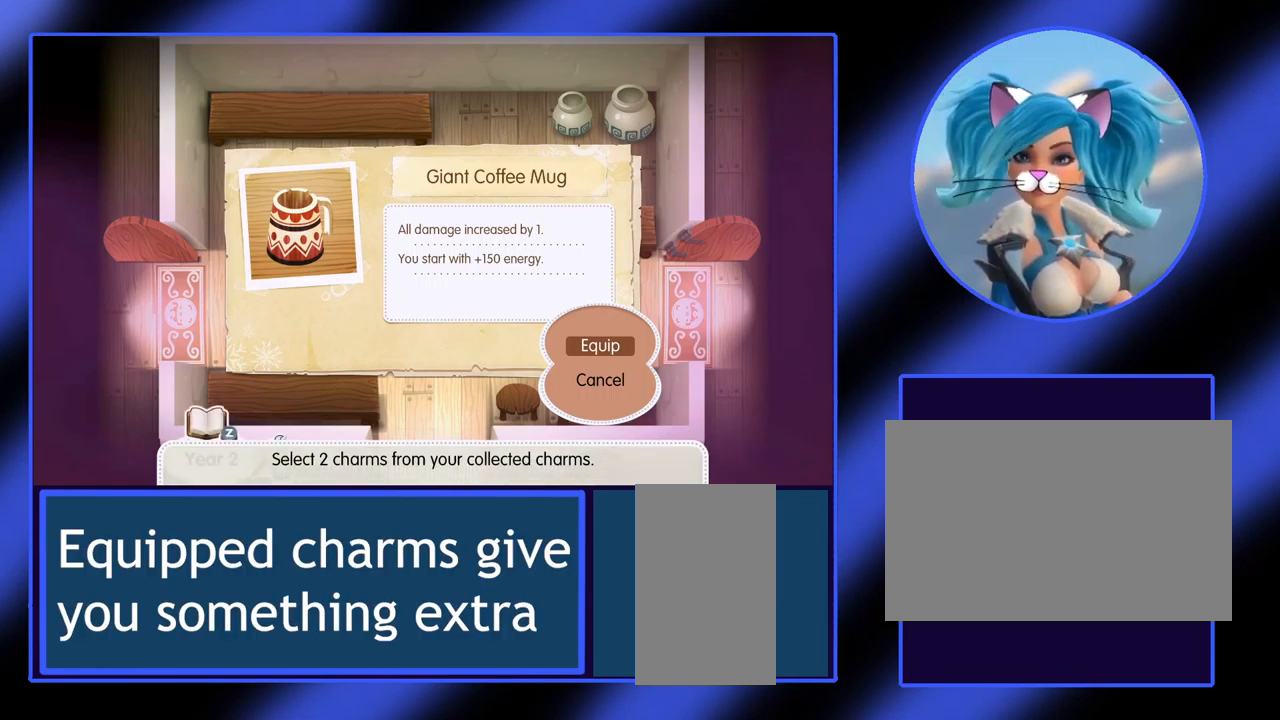
{"keys": [], "mouse": [], "events": [[267, "space", "down"], [367, "space", "up"]]}
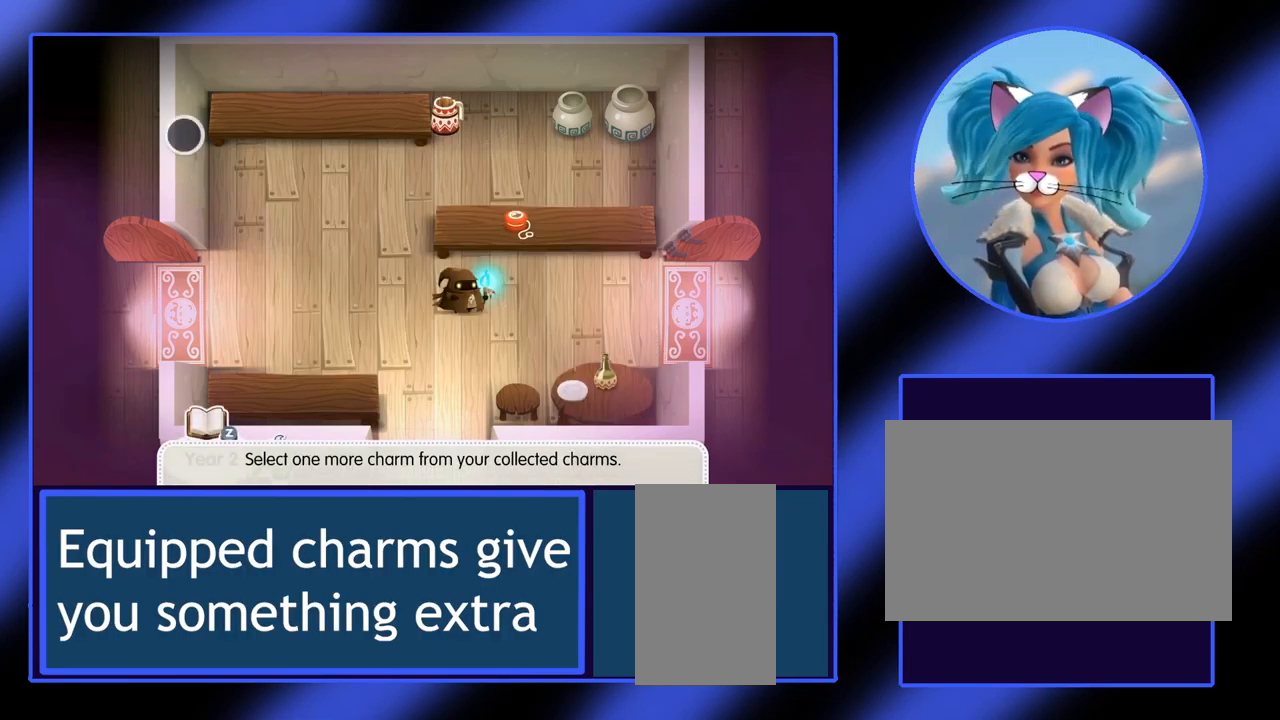
{"keys": [], "mouse": [], "events": [[334, "right", "down"], [434, "right", "up"]]}
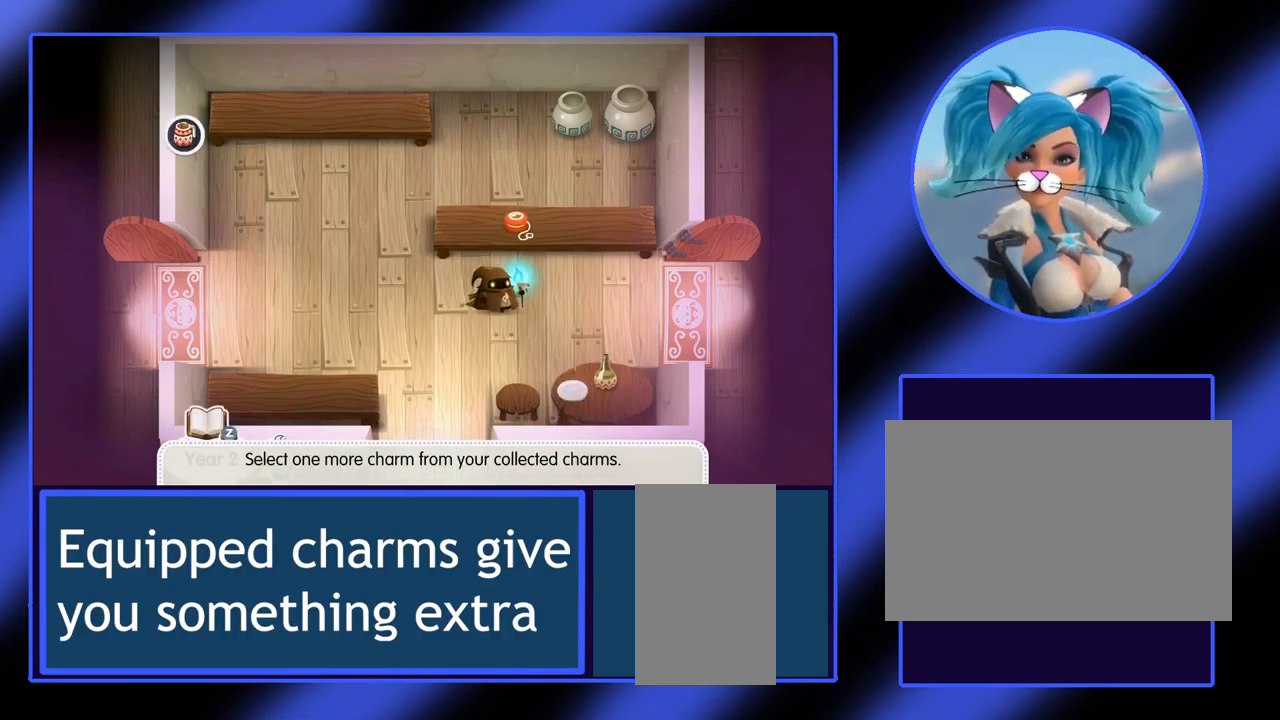
{"keys": [], "mouse": [], "events": [[167, "up", "down"], [334, "up", "up"]]}
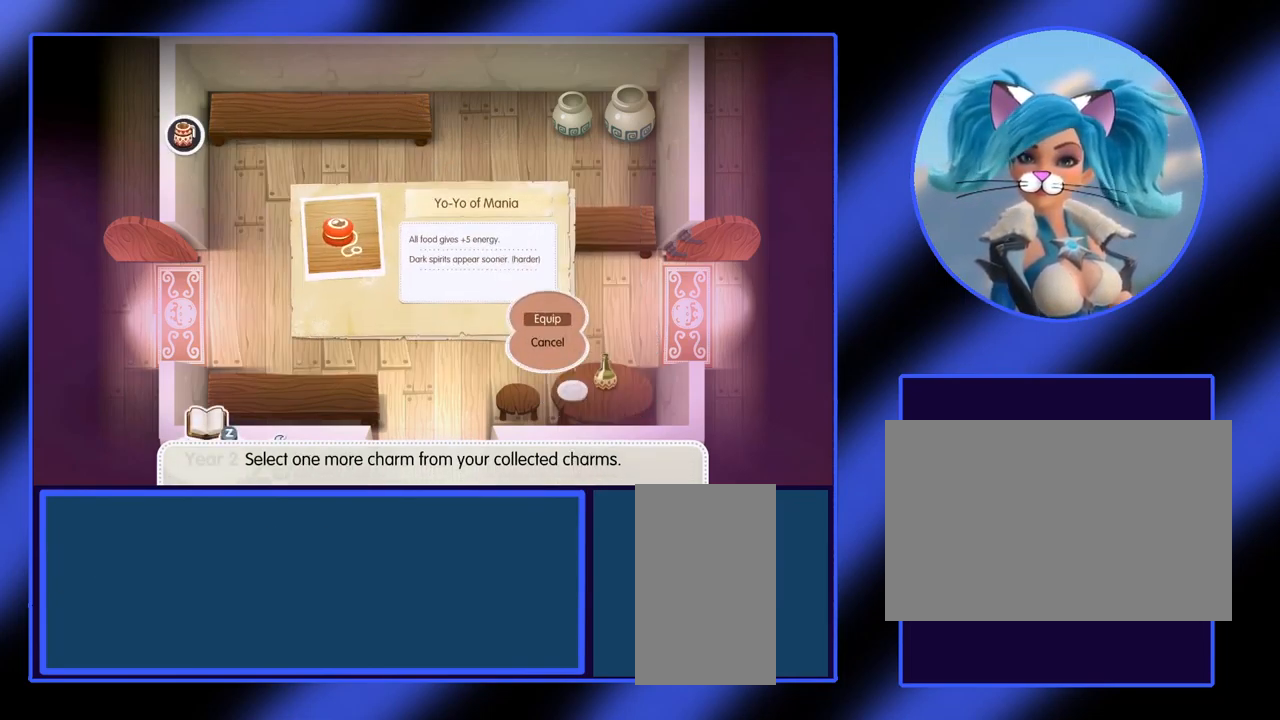
{"keys": [], "mouse": [], "events": []}
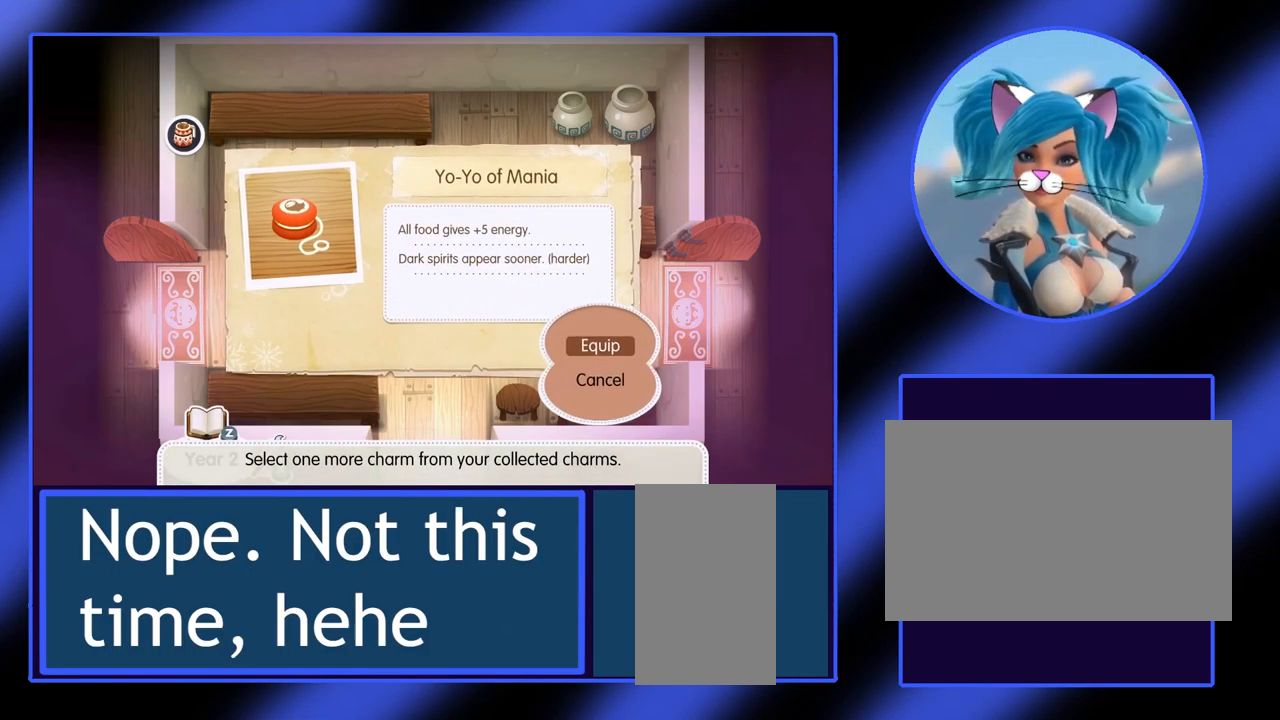
{"keys": [], "mouse": [], "events": []}
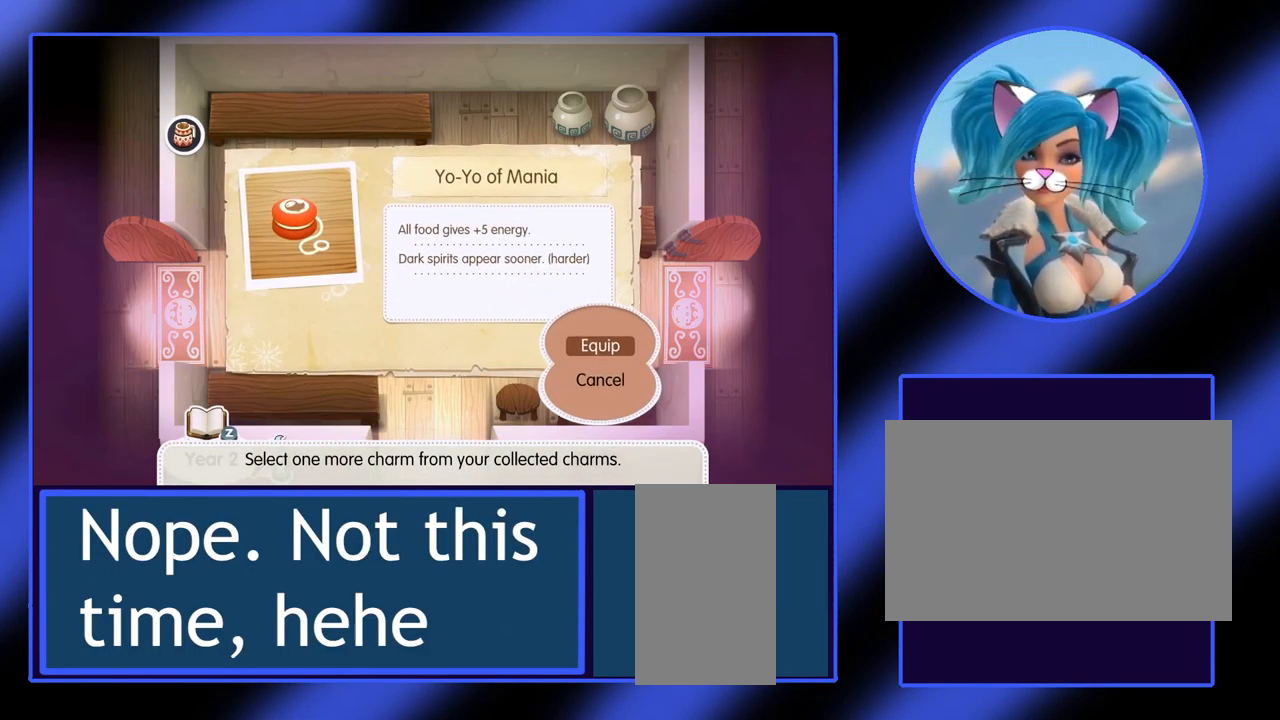
{"keys": [], "mouse": [], "events": []}
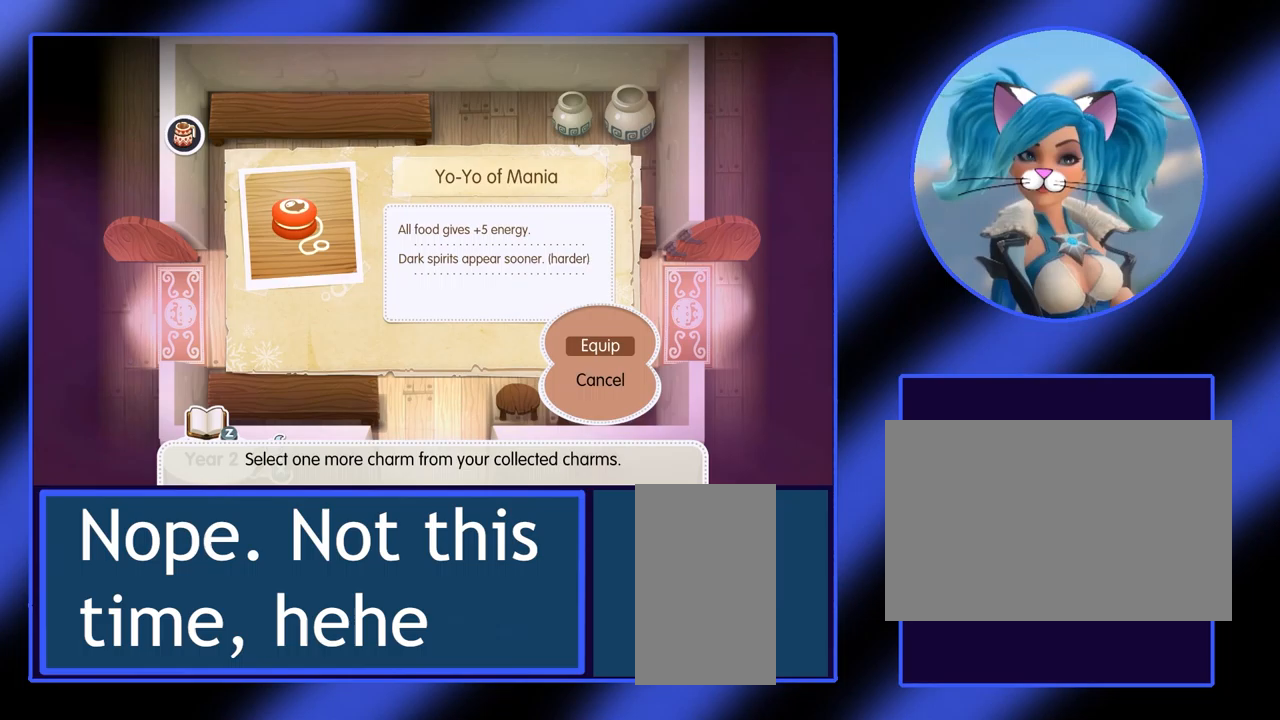
{"keys": [], "mouse": [], "events": []}
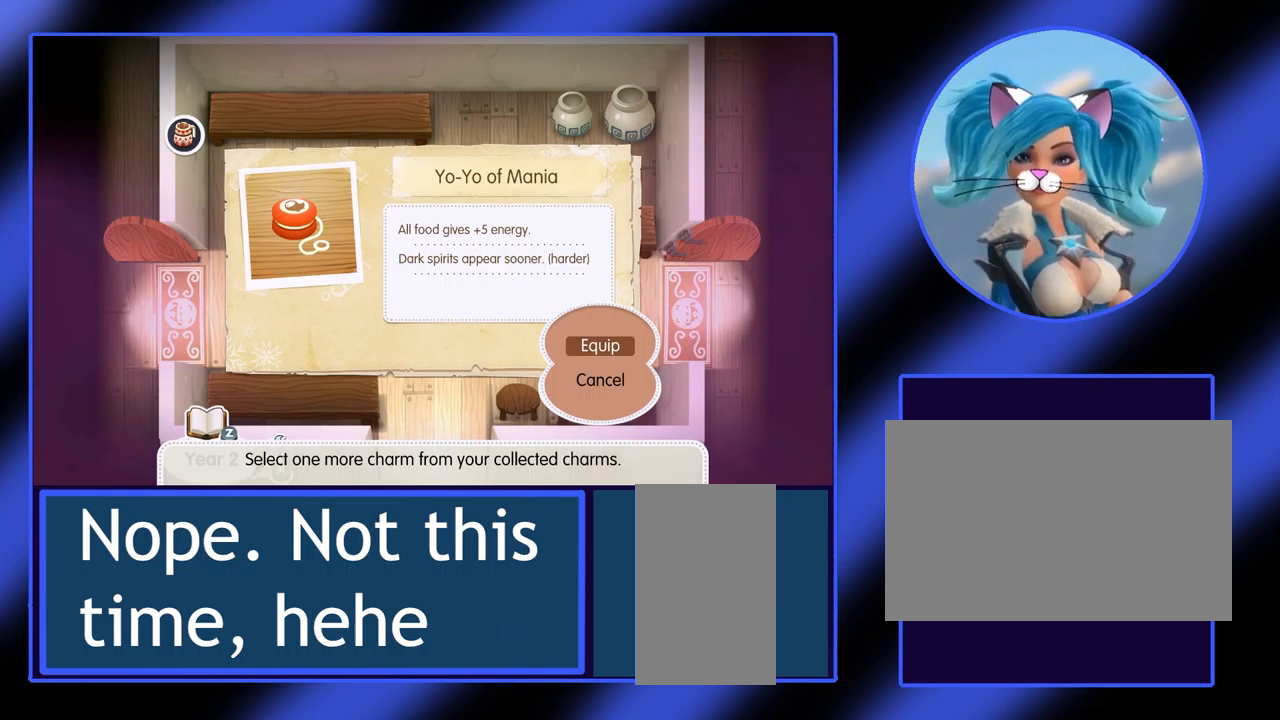
{"keys": [], "mouse": [], "events": [[33, "down", "down"], [167, "down", "up"]]}